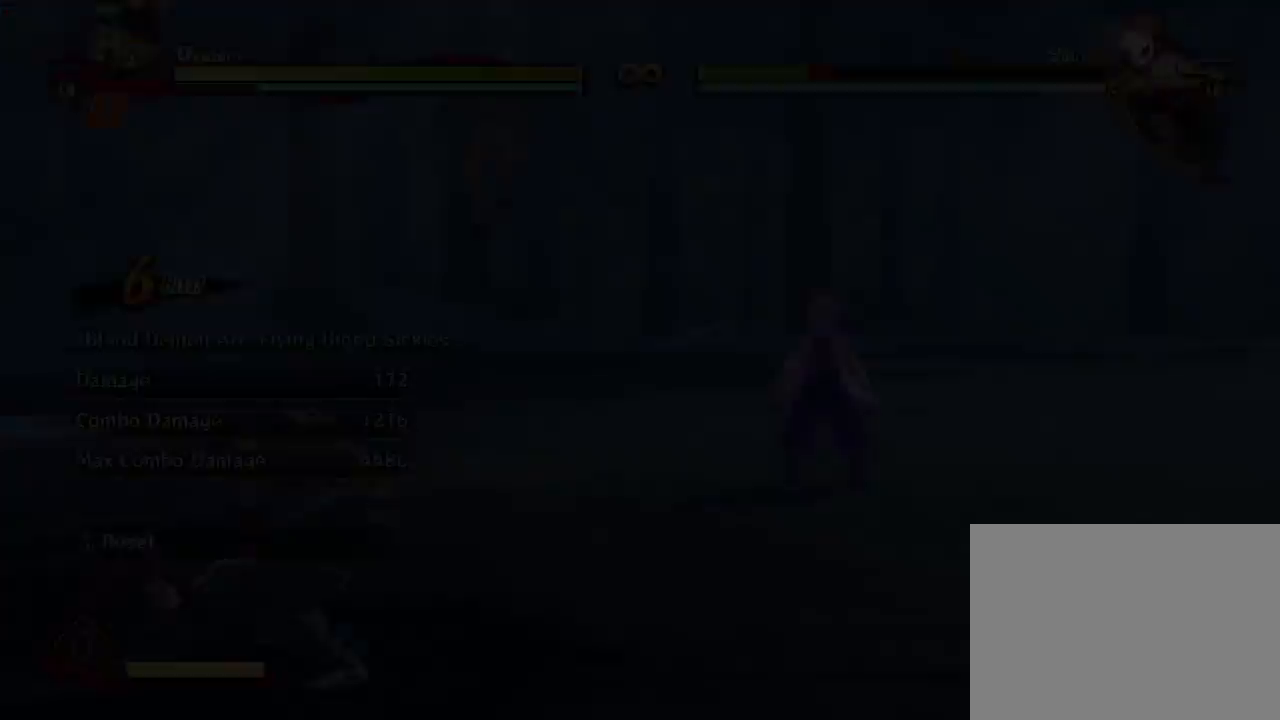
Gameplay with a controller (Xbox layout); each line is a JSON object with the inputs held at the frame after it. "events" lists button and stick changes between this image and that frame as [ms after this image, input, new state], when the widget could be followed in between.
{"buttons": [], "left_stick": "up-right", "right_stick": "center", "events": [[250, "left_stick", "up-right"]]}
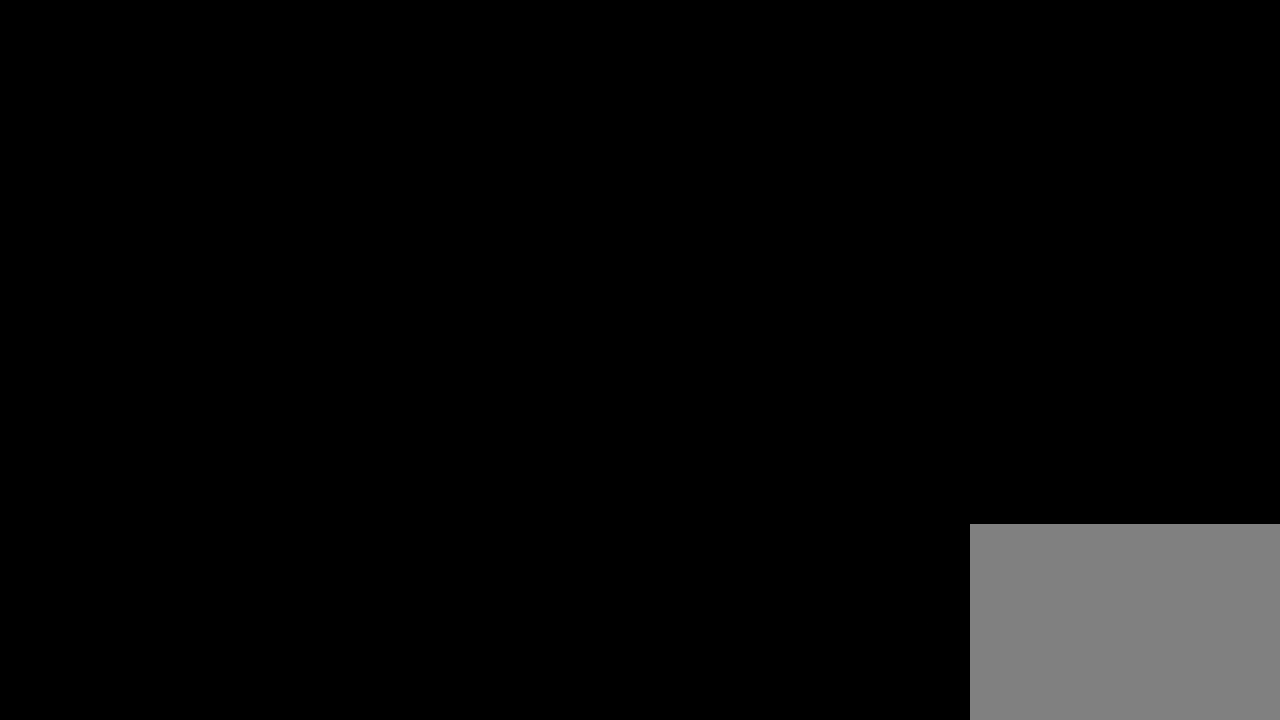
{"buttons": [], "left_stick": "up-right", "right_stick": "center", "events": []}
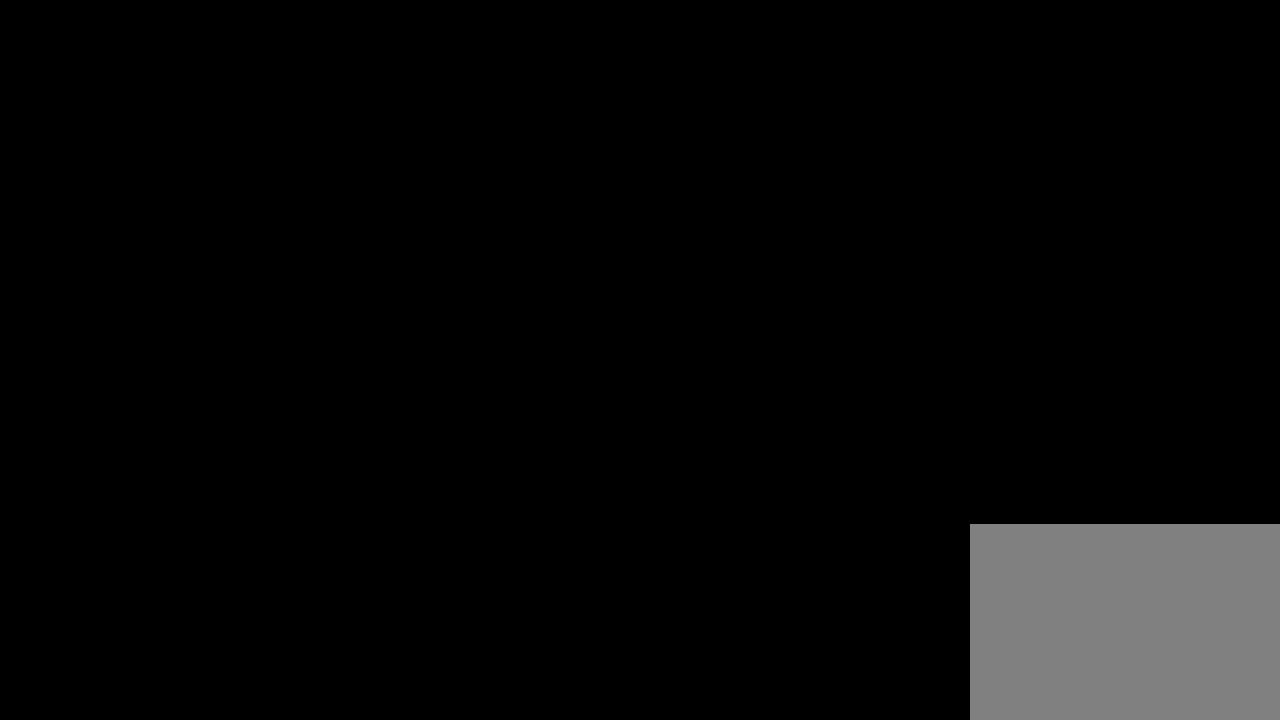
{"buttons": [], "left_stick": "up", "right_stick": "center", "events": [[150, "left_stick", "up"]]}
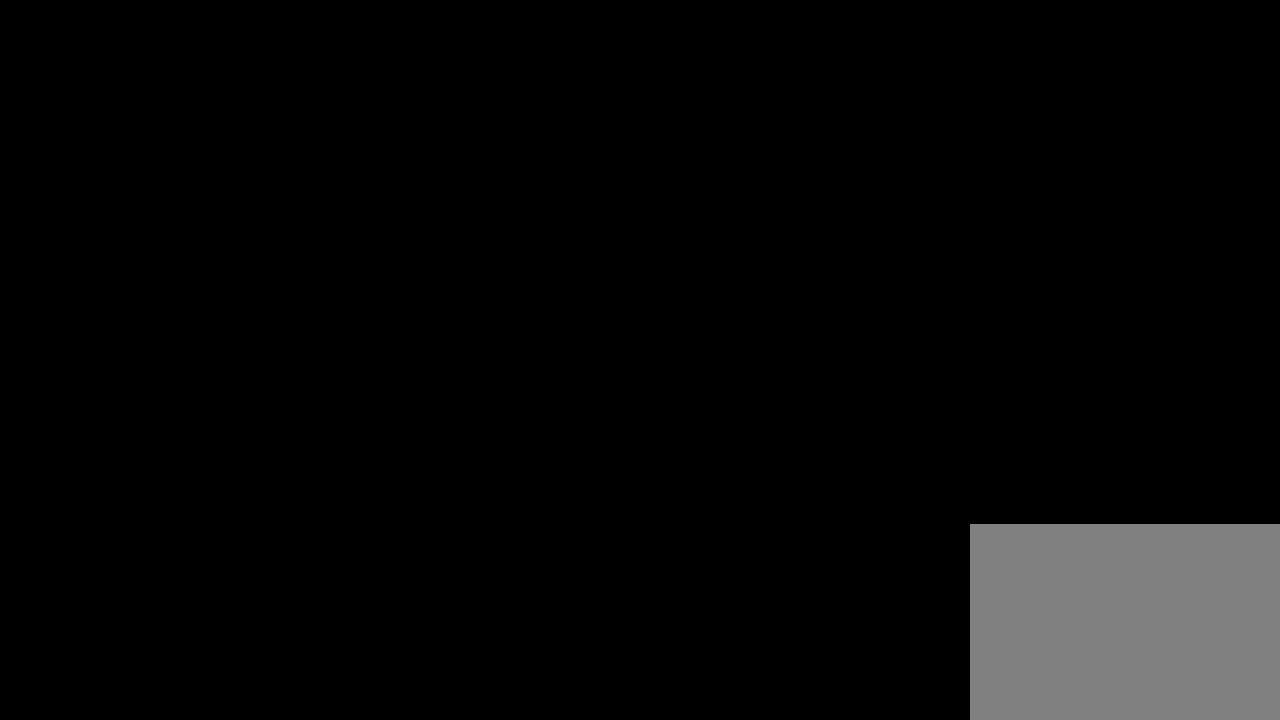
{"buttons": [], "left_stick": "up", "right_stick": "center", "events": []}
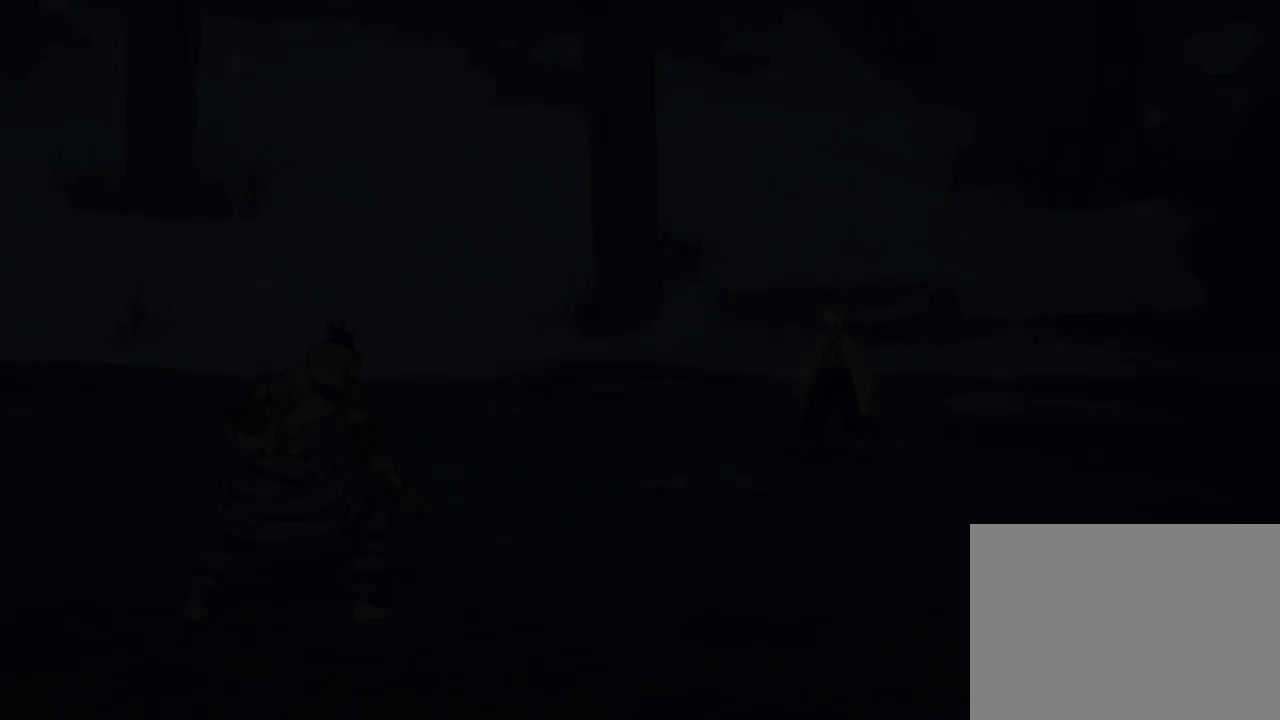
{"buttons": [], "left_stick": "right", "right_stick": "center", "events": [[367, "left_stick", "up-right"], [483, "left_stick", "right"]]}
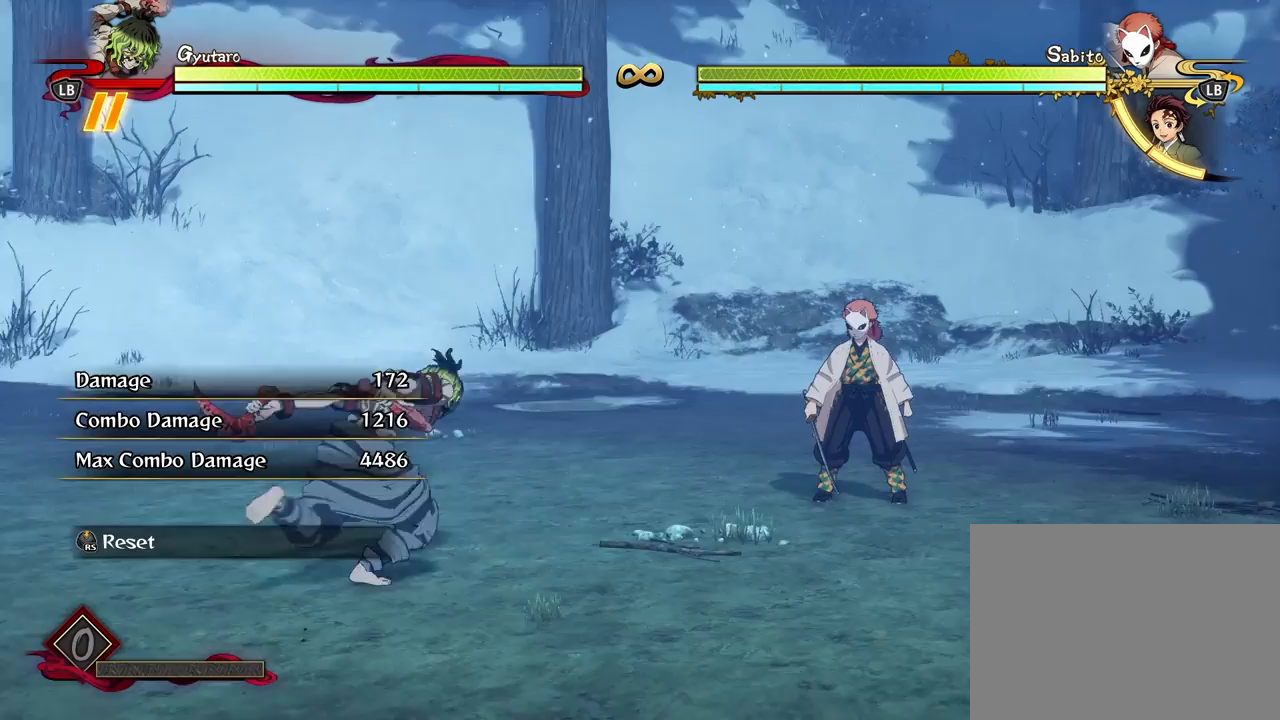
{"buttons": [], "left_stick": "up-left", "right_stick": "center", "events": [[33, "left_stick", "down-right"], [100, "left_stick", "down"], [267, "left_stick", "down-left"], [417, "left_stick", "up-left"]]}
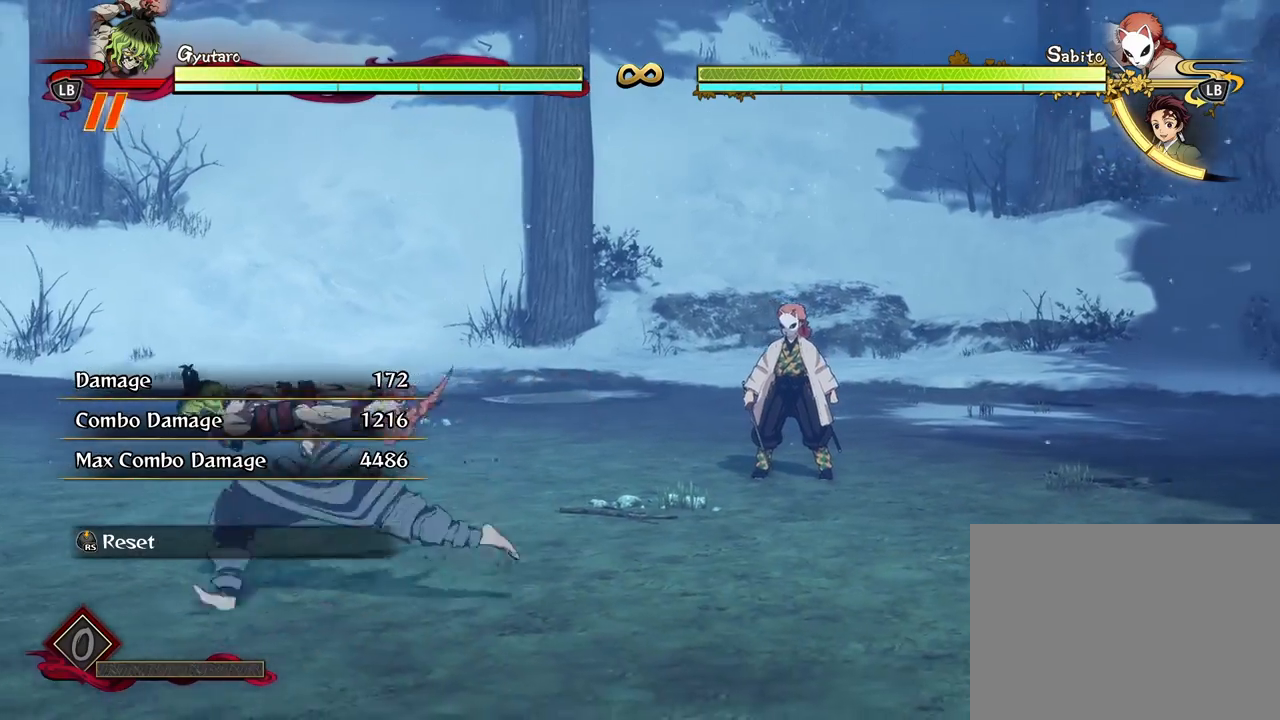
{"buttons": [], "left_stick": "center", "right_stick": "center", "events": [[167, "left_stick", "up"], [283, "left_stick", "center"]]}
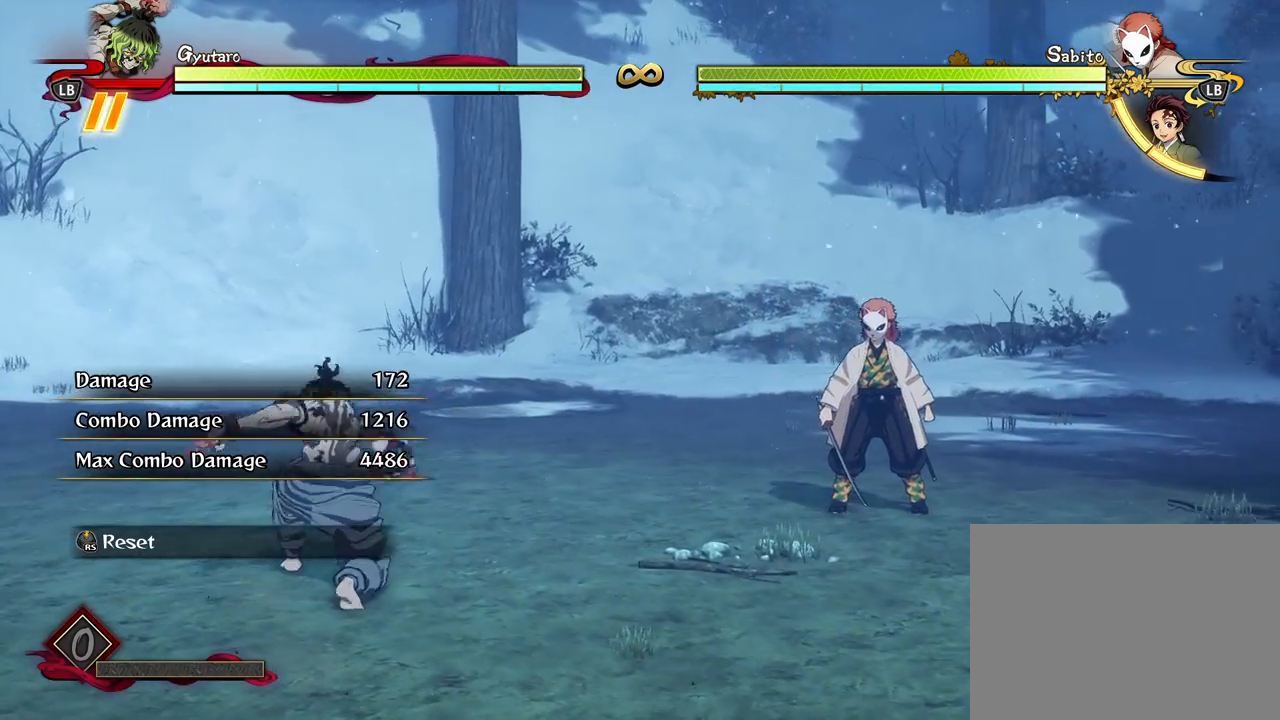
{"buttons": [], "left_stick": "down-right", "right_stick": "center", "events": [[267, "left_stick", "down"], [483, "left_stick", "down-right"]]}
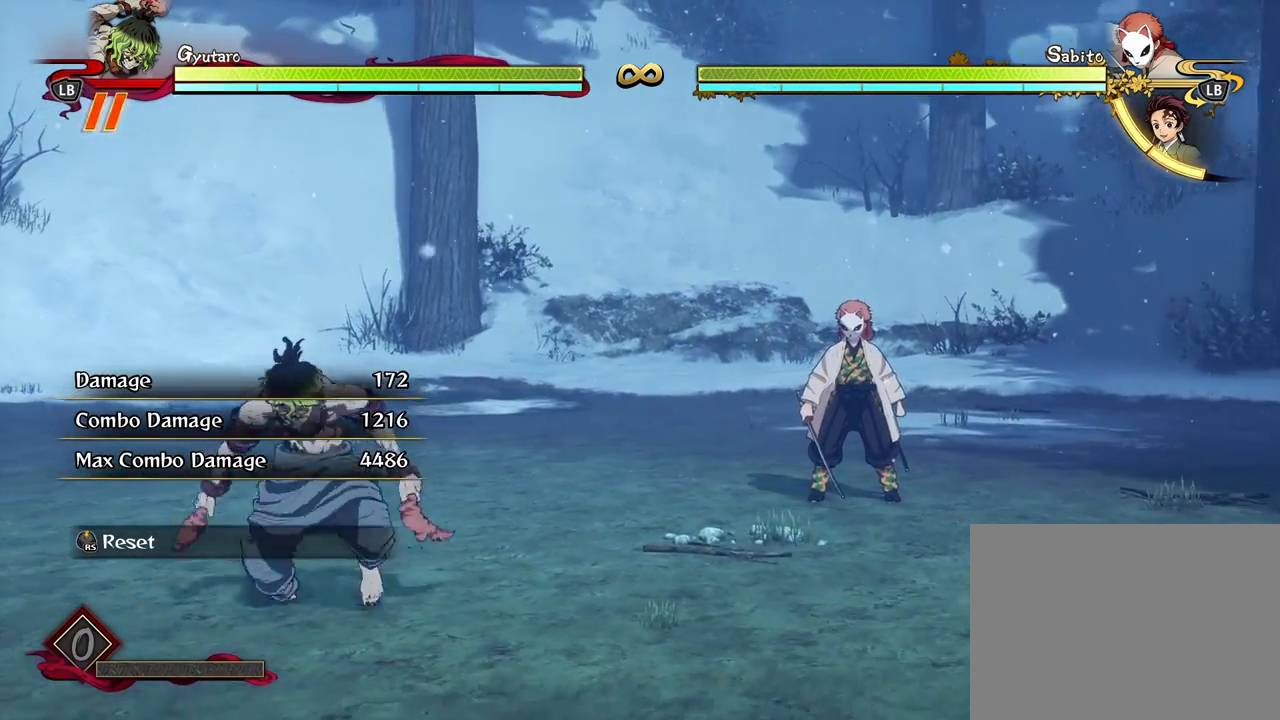
{"buttons": [], "left_stick": "up-left", "right_stick": "center", "events": [[17, "left_stick", "right"], [83, "left_stick", "up-right"], [367, "left_stick", "up-left"]]}
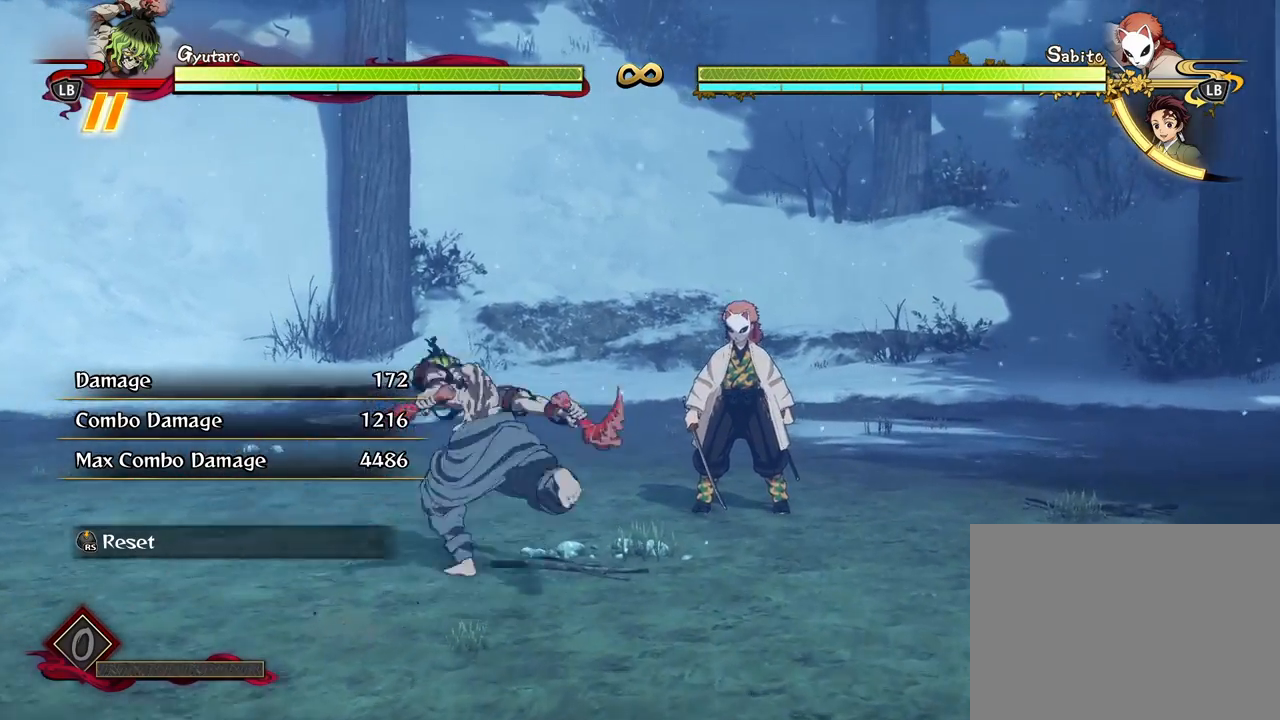
{"buttons": [], "left_stick": "down-right", "right_stick": "center", "events": [[33, "left_stick", "left"], [250, "left_stick", "up"], [467, "left_stick", "down-right"]]}
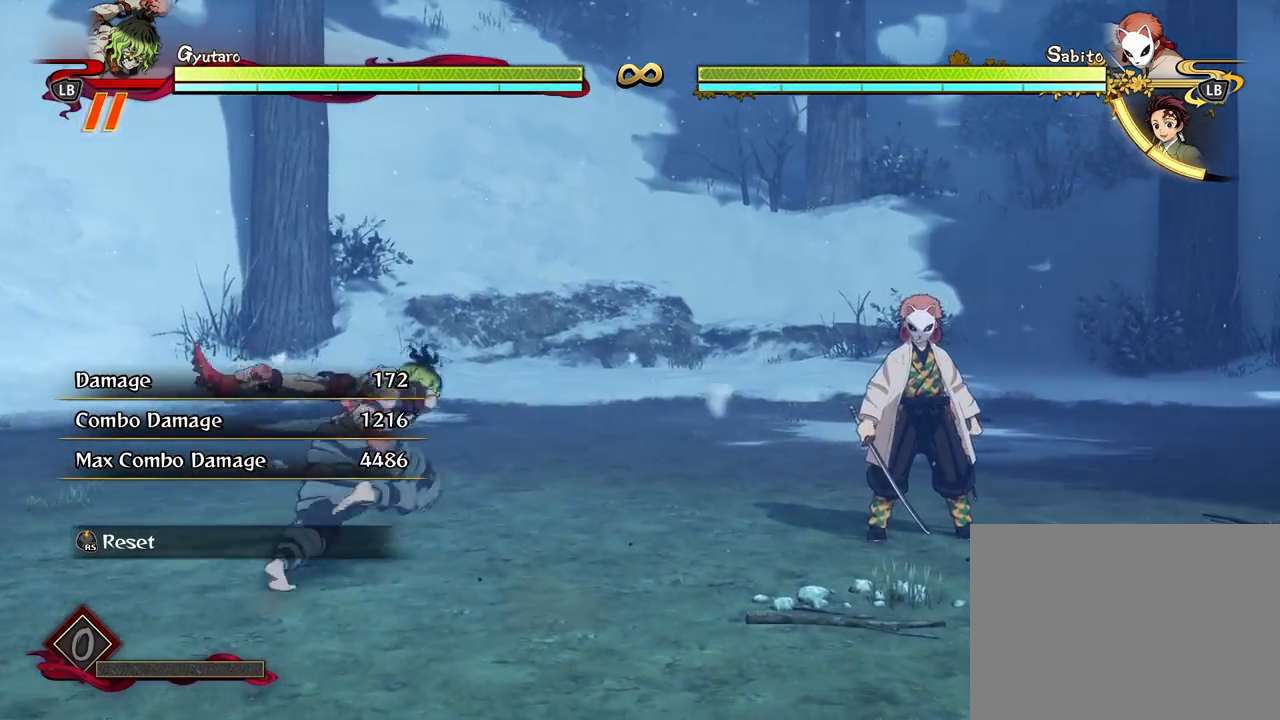
{"buttons": [], "left_stick": "center", "right_stick": "center", "events": [[17, "left_stick", "down"], [233, "left_stick", "center"], [283, "Y", "down"], [400, "Y", "up"]]}
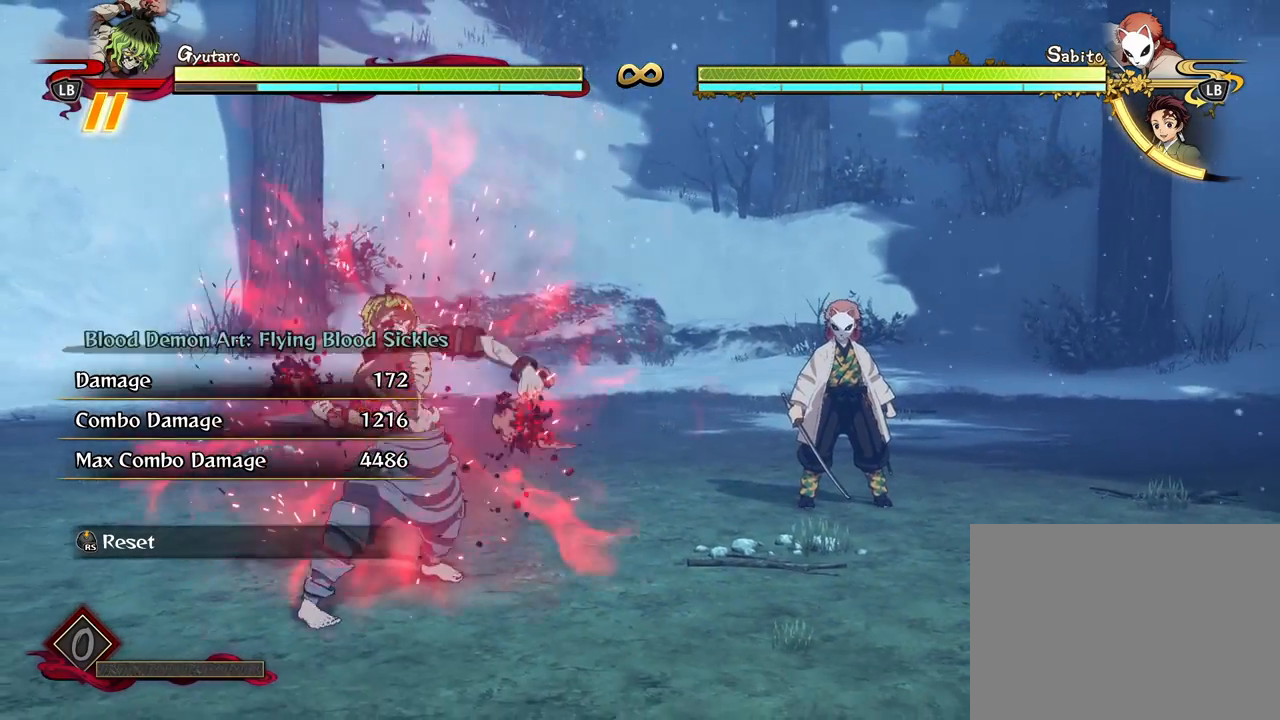
{"buttons": [], "left_stick": "center", "right_stick": "center", "events": []}
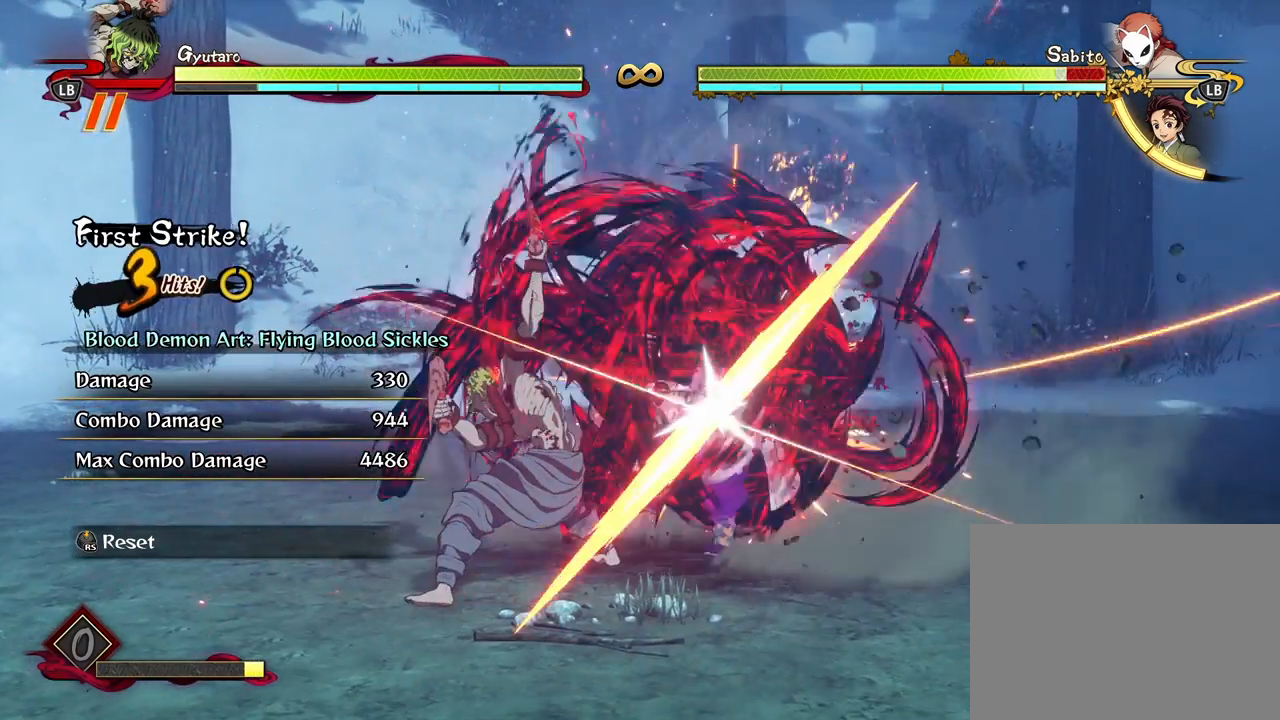
{"buttons": [], "left_stick": "down-left", "right_stick": "center", "events": [[183, "left_stick", "down-left"]]}
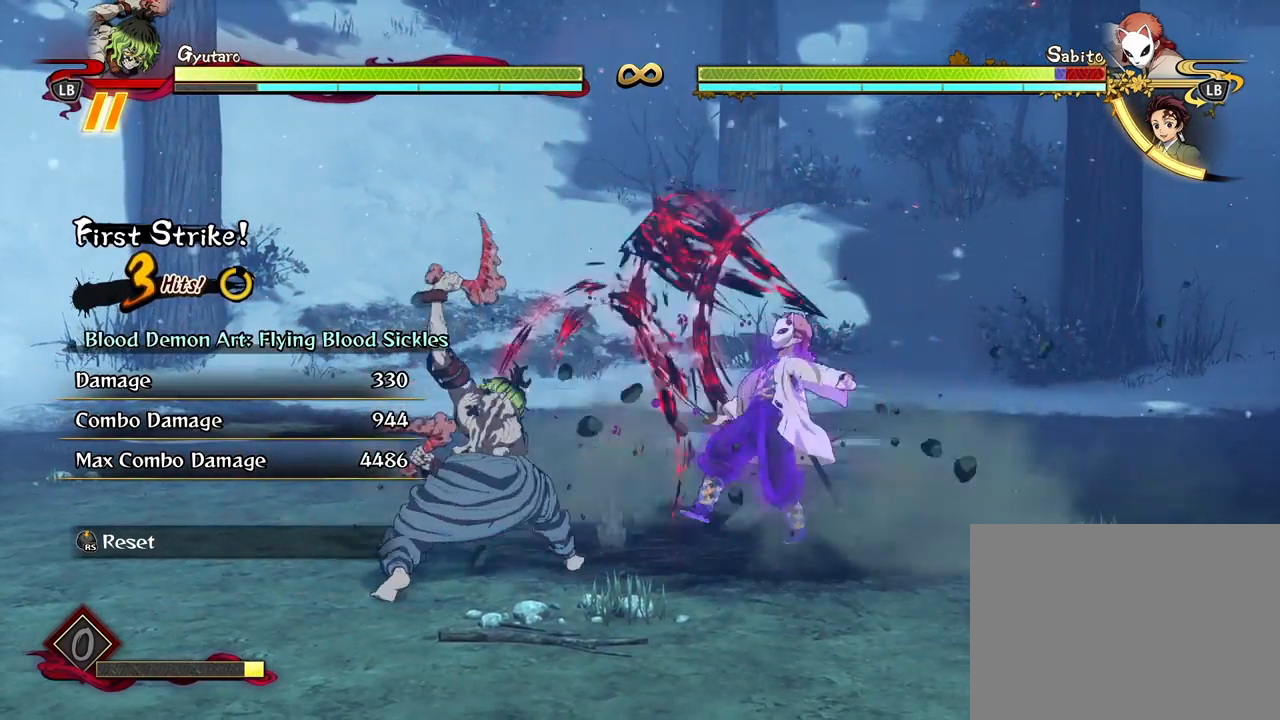
{"buttons": [], "left_stick": "down-left", "right_stick": "center", "events": []}
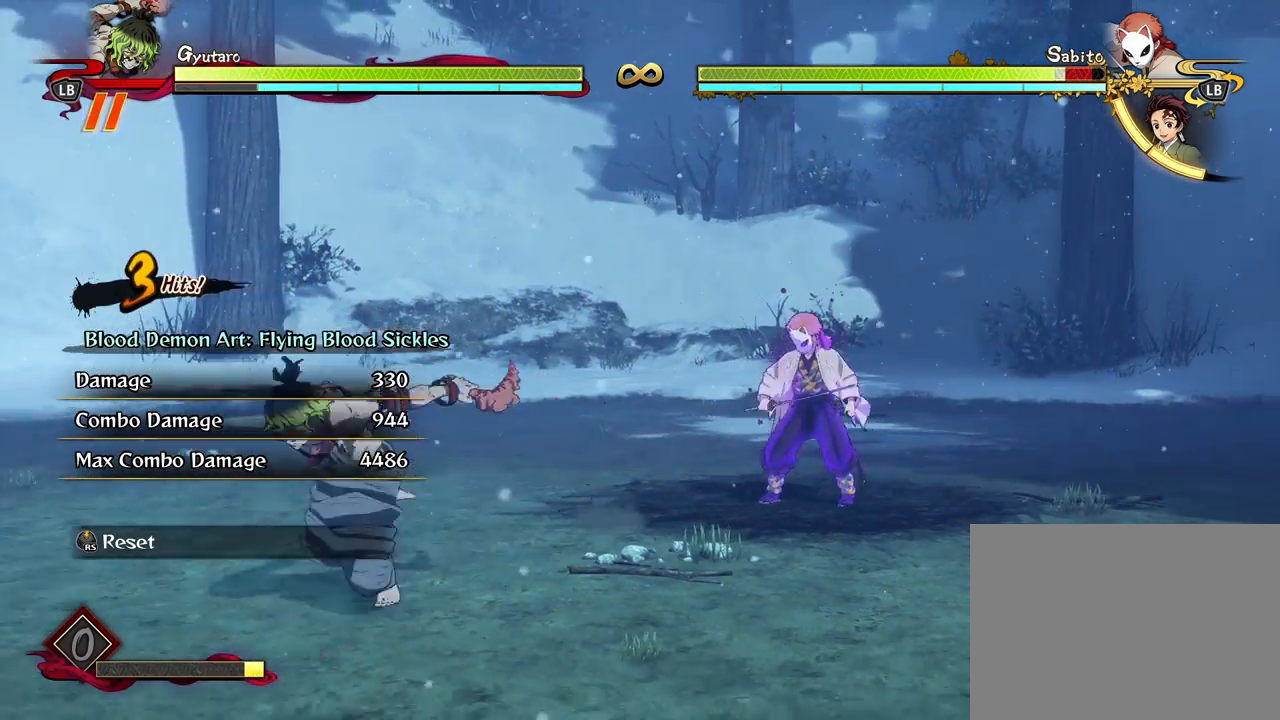
{"buttons": [], "left_stick": "up-right", "right_stick": "center", "events": [[100, "left_stick", "up-left"], [300, "left_stick", "up"], [400, "left_stick", "up-right"]]}
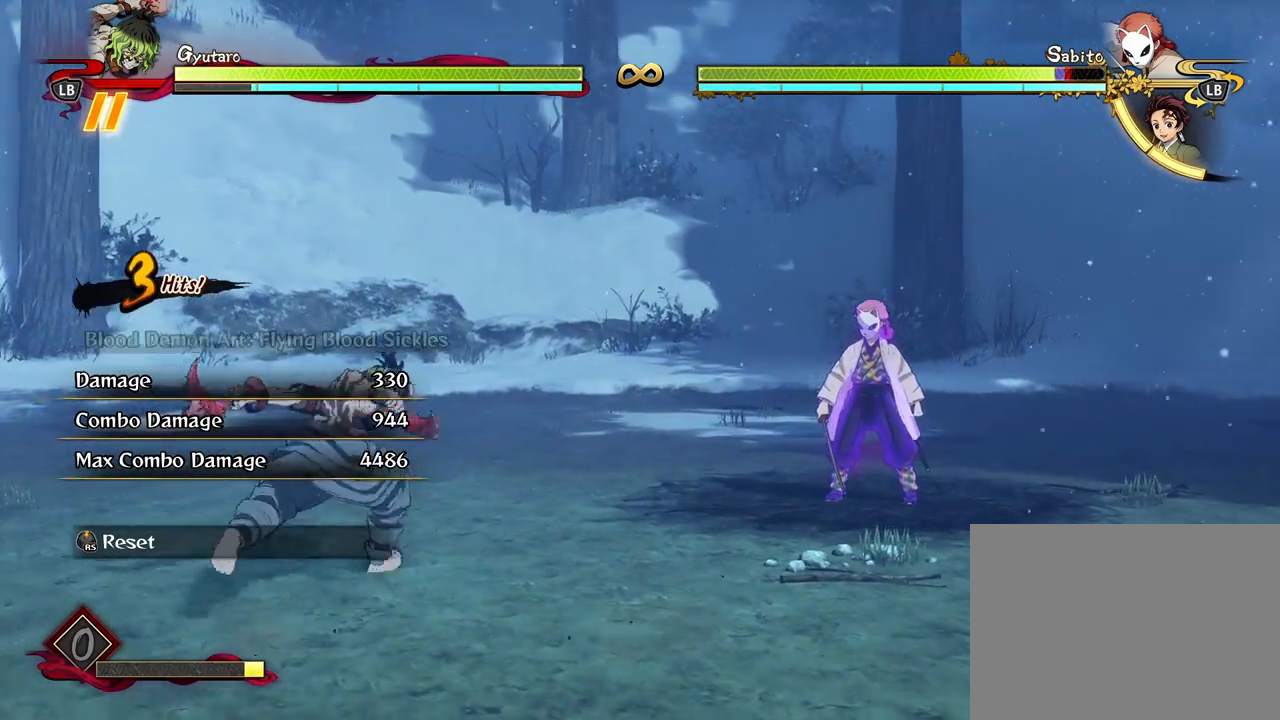
{"buttons": [], "left_stick": "center", "right_stick": "center", "events": [[333, "left_stick", "center"]]}
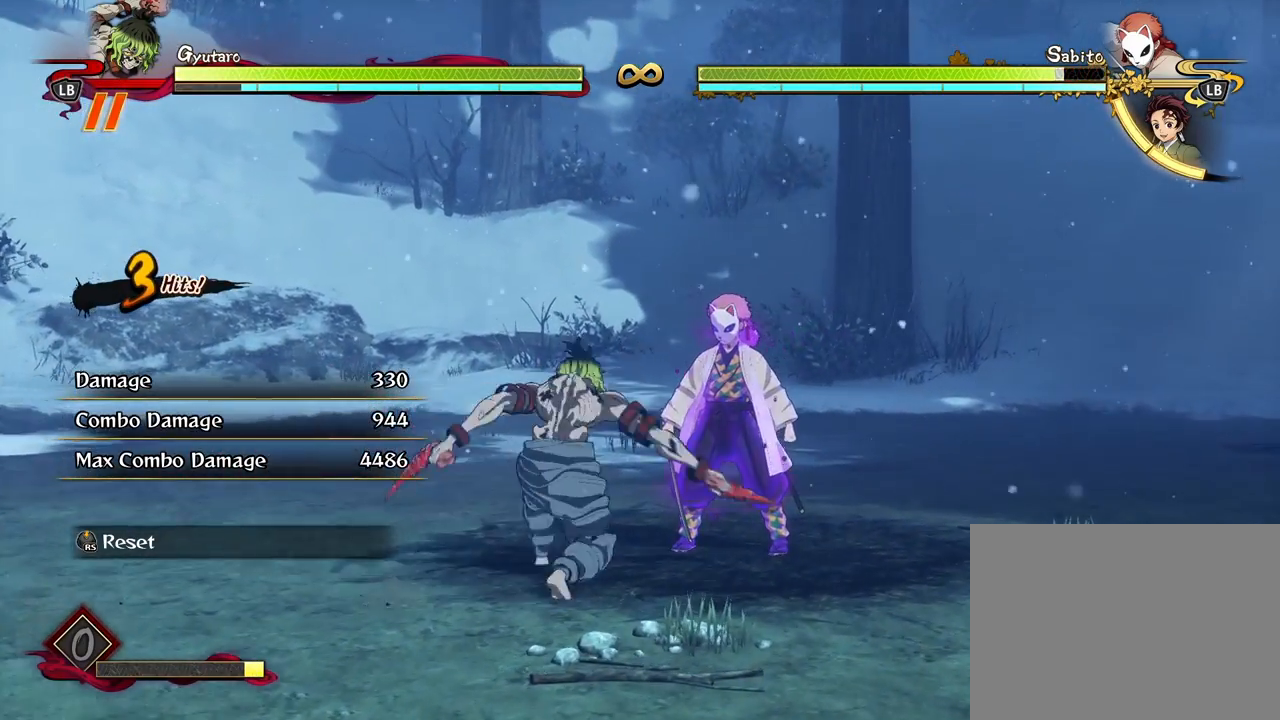
{"buttons": [], "left_stick": "center", "right_stick": "center", "events": []}
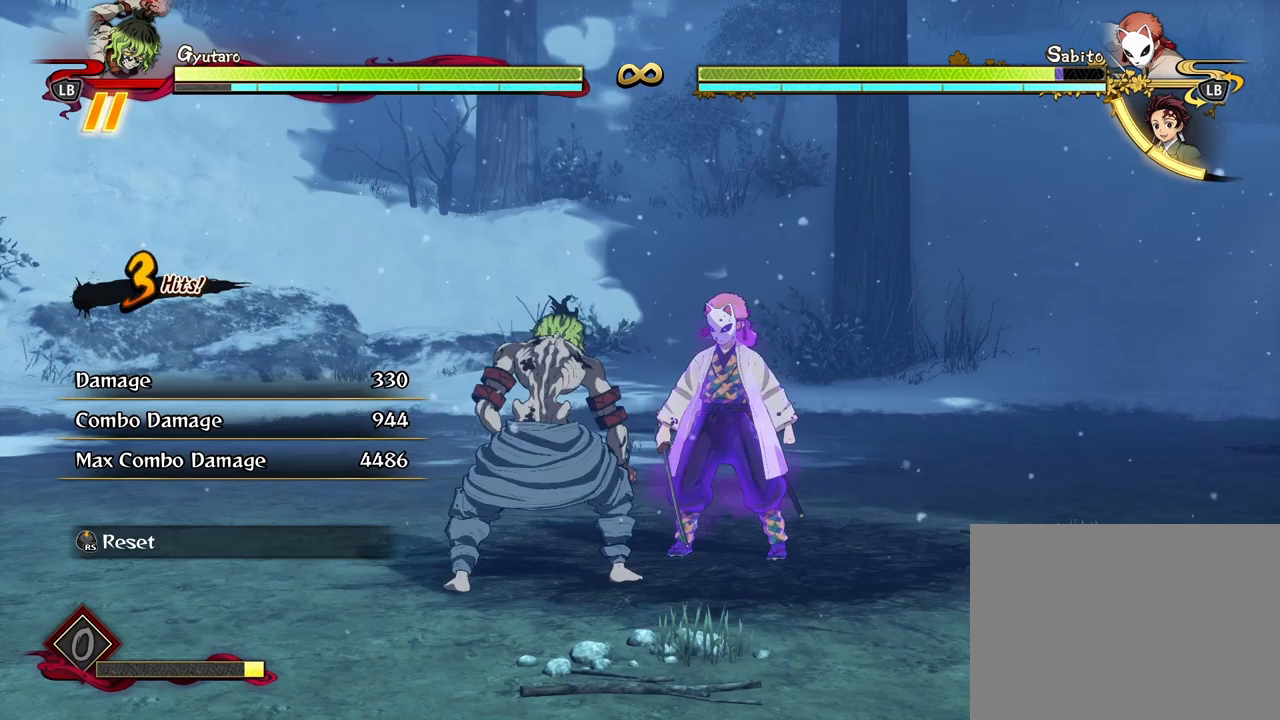
{"buttons": [], "left_stick": "center", "right_stick": "center", "events": [[433, "A", "down"], [450, "A", "up"]]}
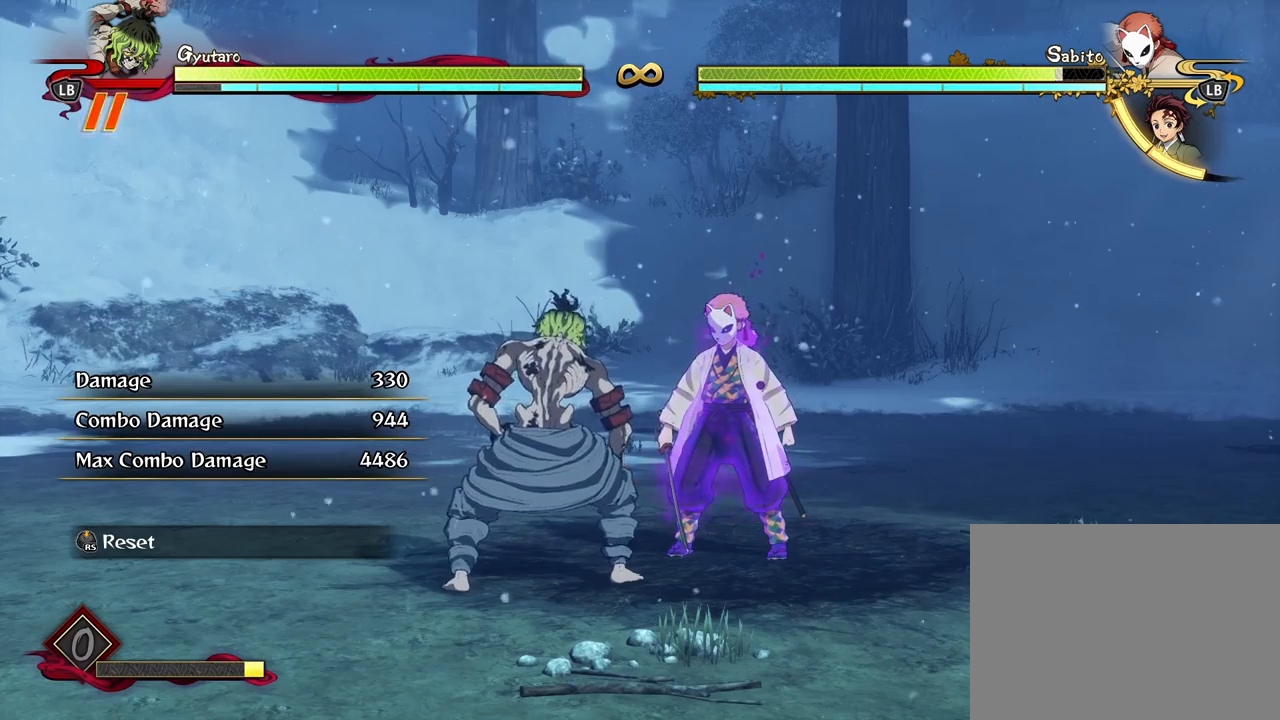
{"buttons": [], "left_stick": "center", "right_stick": "center", "events": [[50, "Y", "down"], [133, "Y", "up"]]}
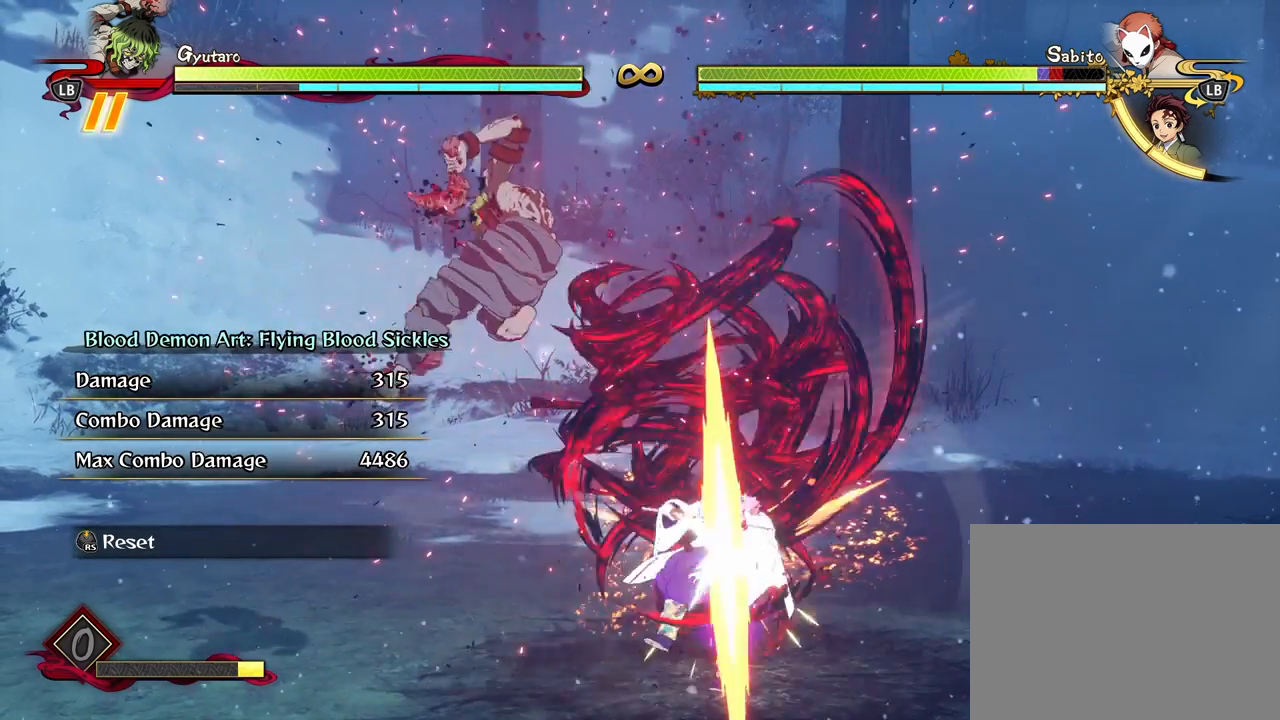
{"buttons": [], "left_stick": "center", "right_stick": "center", "events": []}
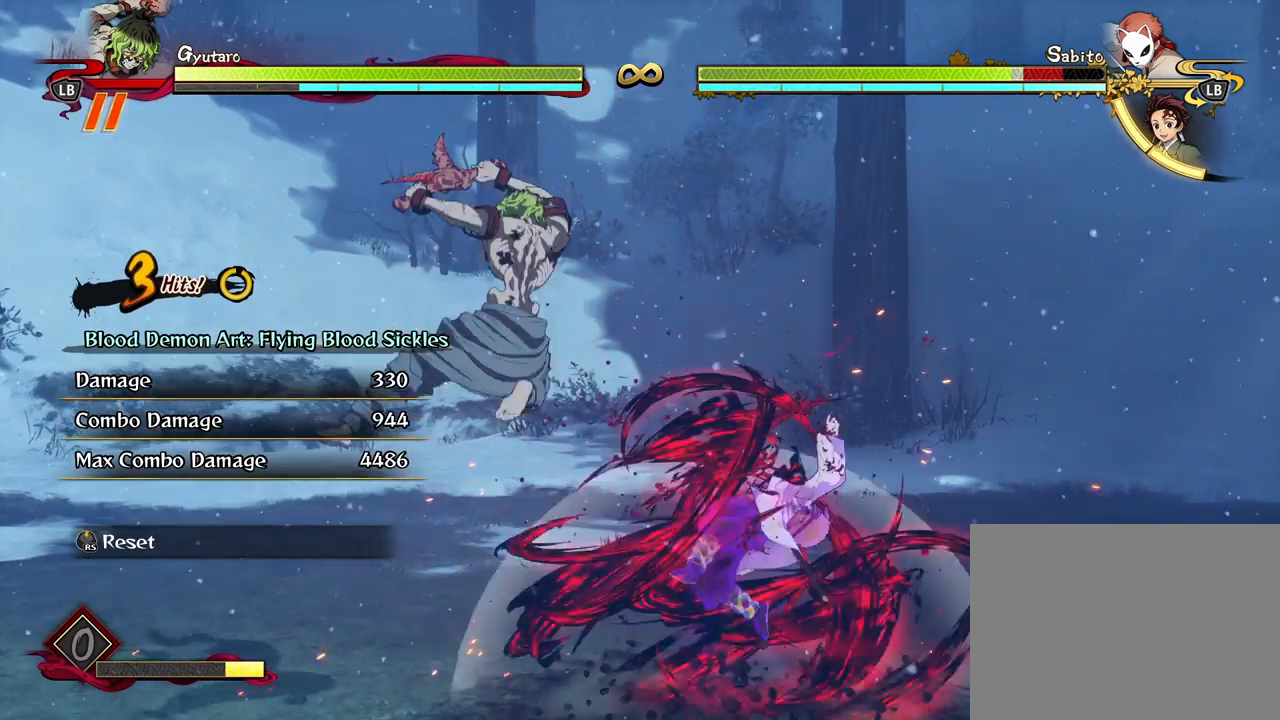
{"buttons": [], "left_stick": "center", "right_stick": "center", "events": []}
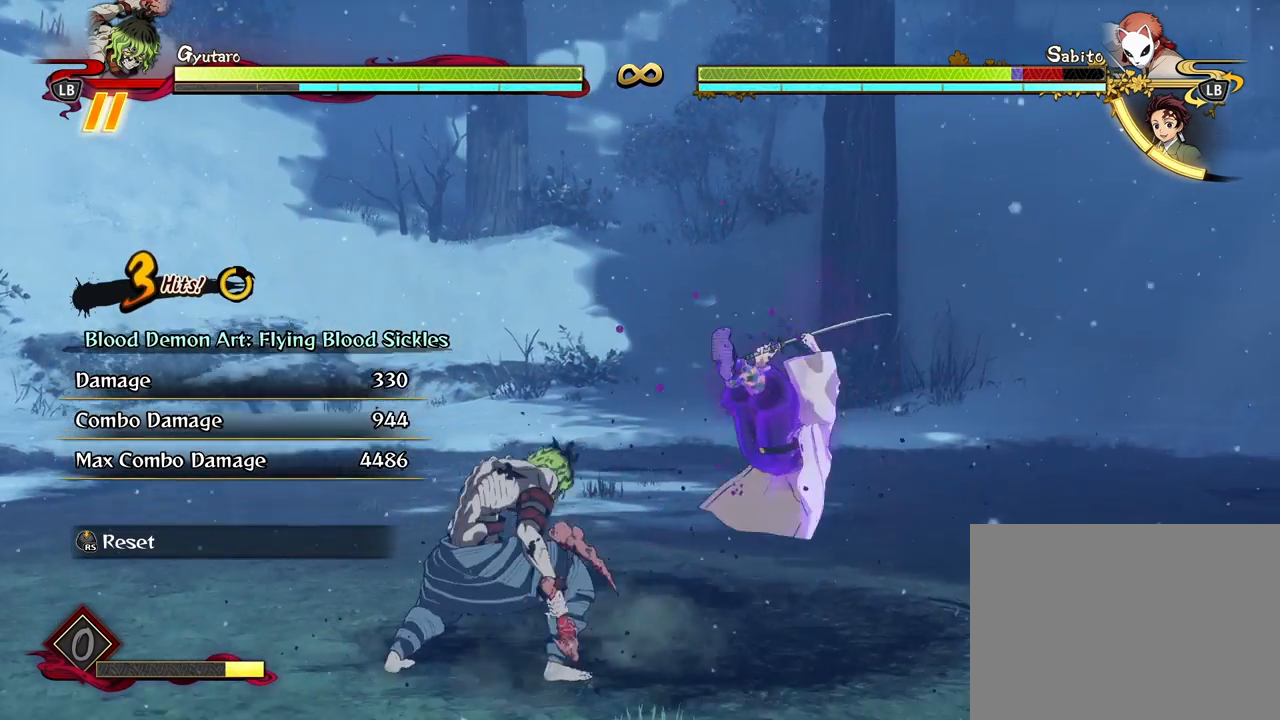
{"buttons": [], "left_stick": "up", "right_stick": "center", "events": [[183, "left_stick", "down"], [317, "left_stick", "down-left"], [400, "R3", "down"], [467, "left_stick", "up"], [500, "R3", "up"]]}
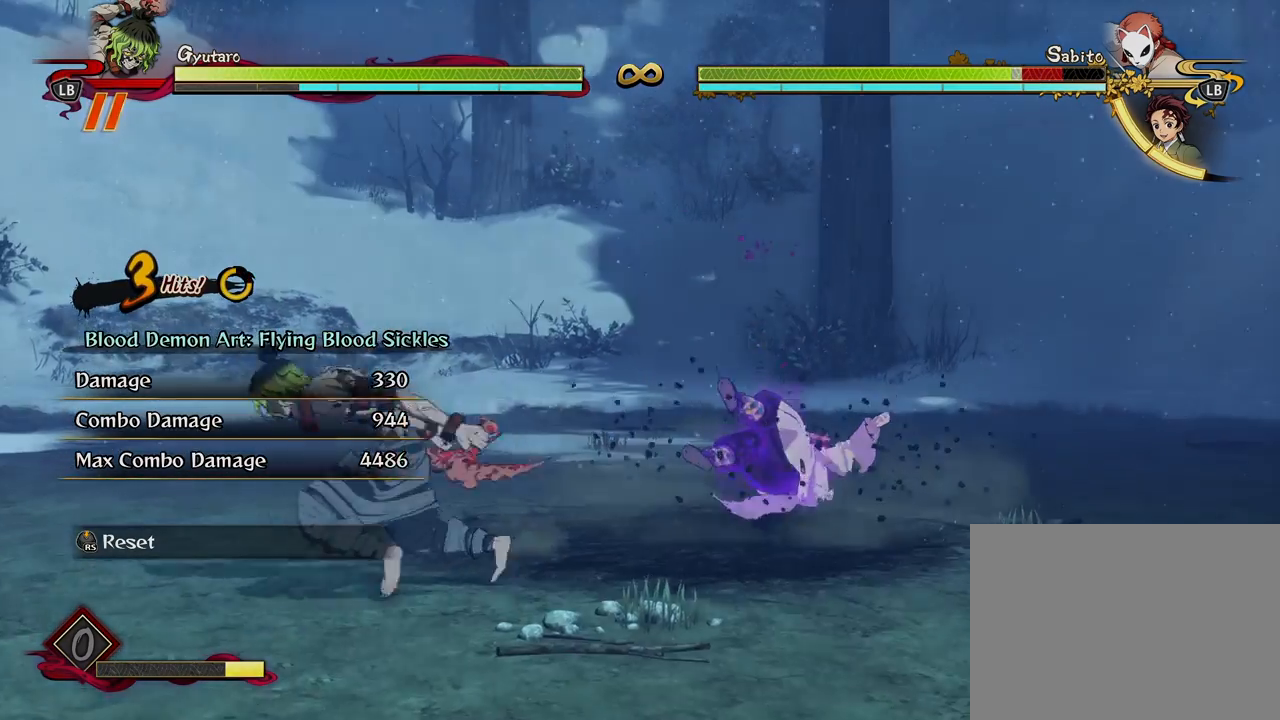
{"buttons": [], "left_stick": "up", "right_stick": "center", "events": []}
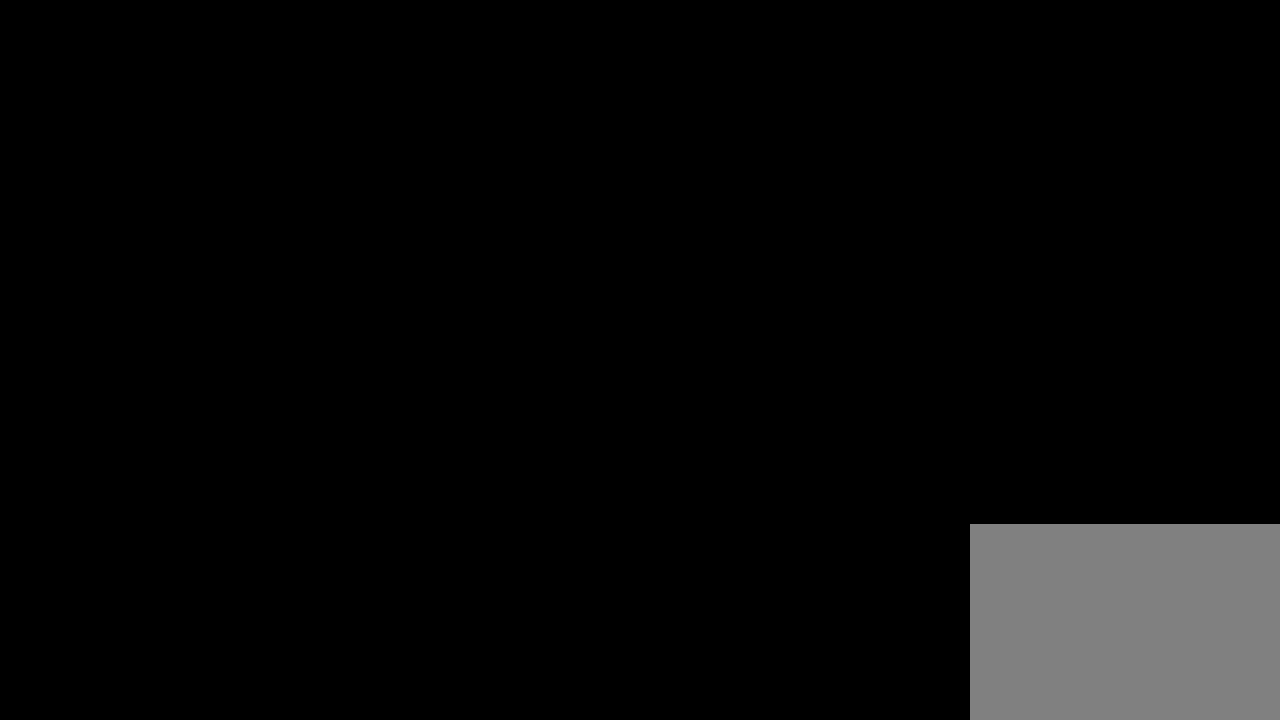
{"buttons": [], "left_stick": "up-right", "right_stick": "center", "events": [[50, "left_stick", "up-right"]]}
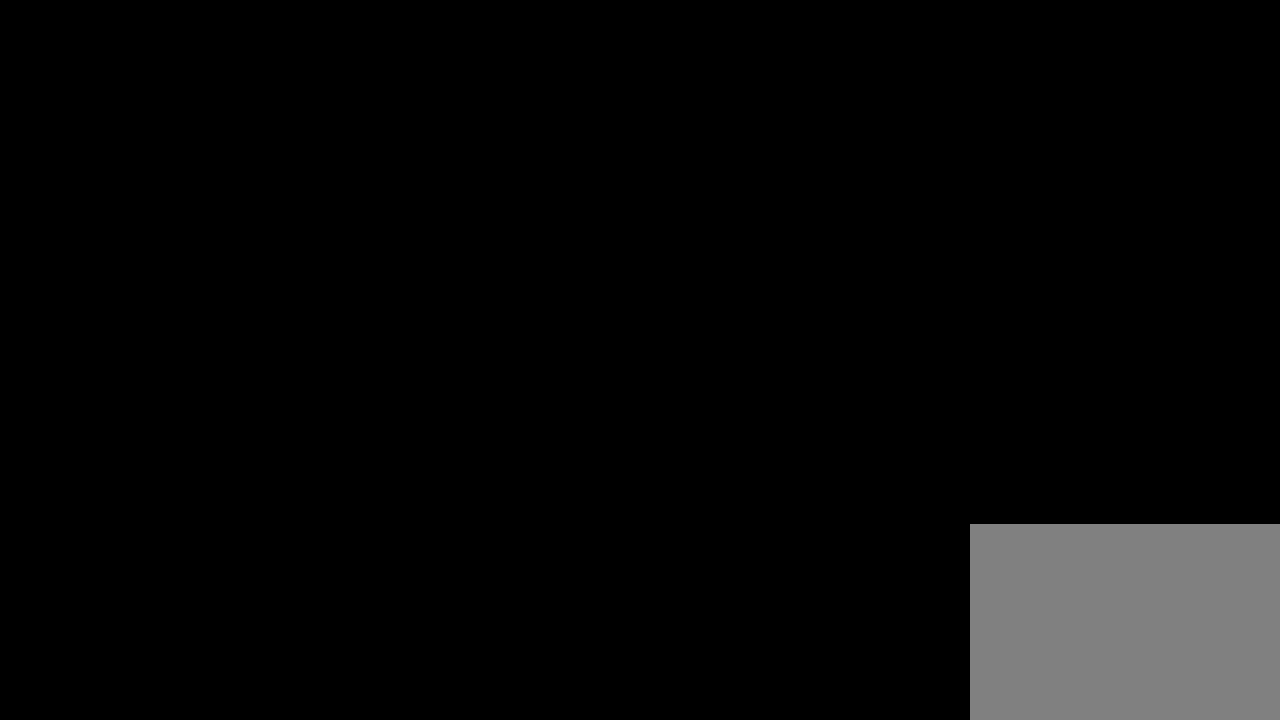
{"buttons": [], "left_stick": "up-right", "right_stick": "center", "events": []}
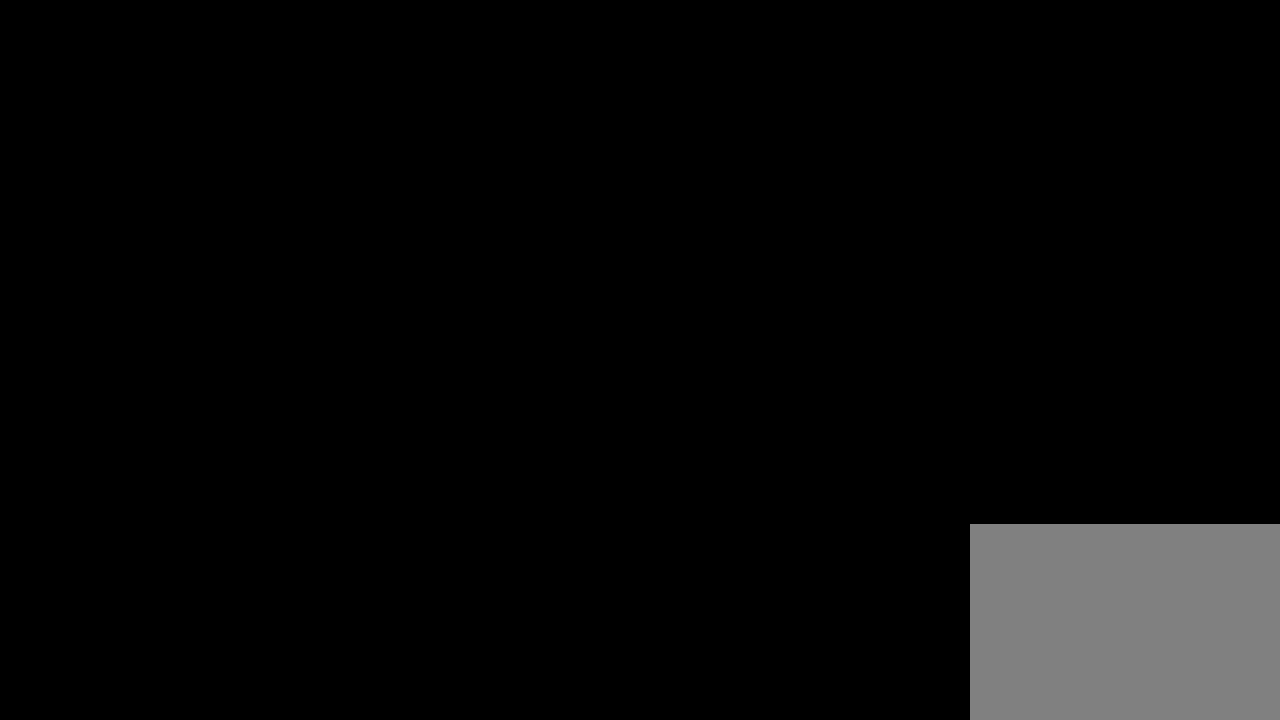
{"buttons": [], "left_stick": "up-right", "right_stick": "center", "events": []}
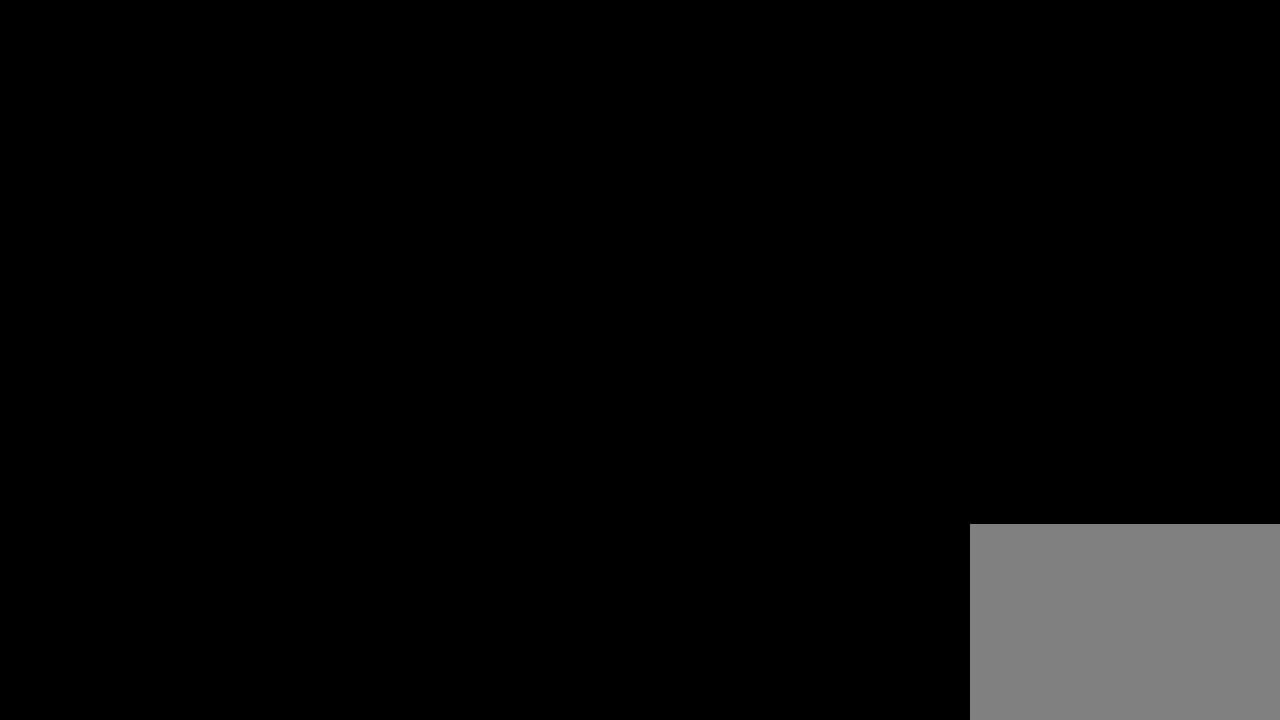
{"buttons": [], "left_stick": "up-right", "right_stick": "center", "events": []}
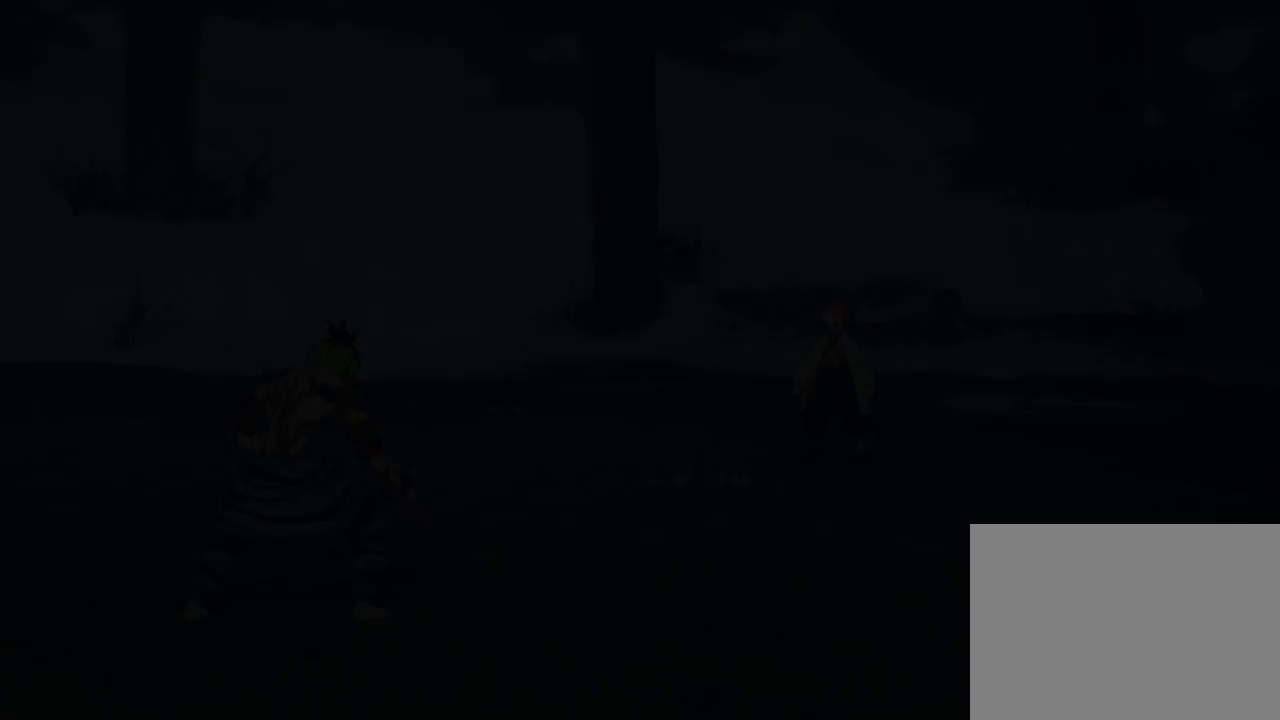
{"buttons": [], "left_stick": "up-right", "right_stick": "center", "events": []}
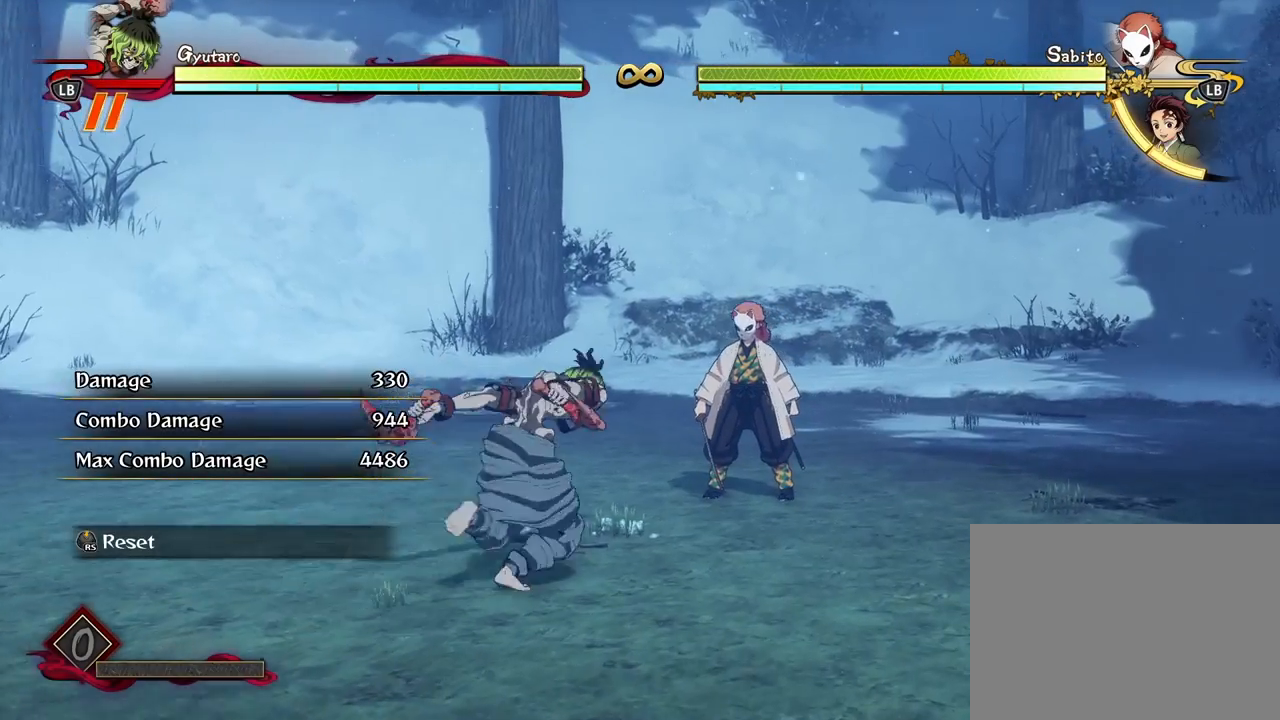
{"buttons": ["Y"], "left_stick": "center", "right_stick": "center", "events": [[267, "left_stick", "center"], [350, "A", "down"], [400, "A", "up"], [500, "Y", "down"]]}
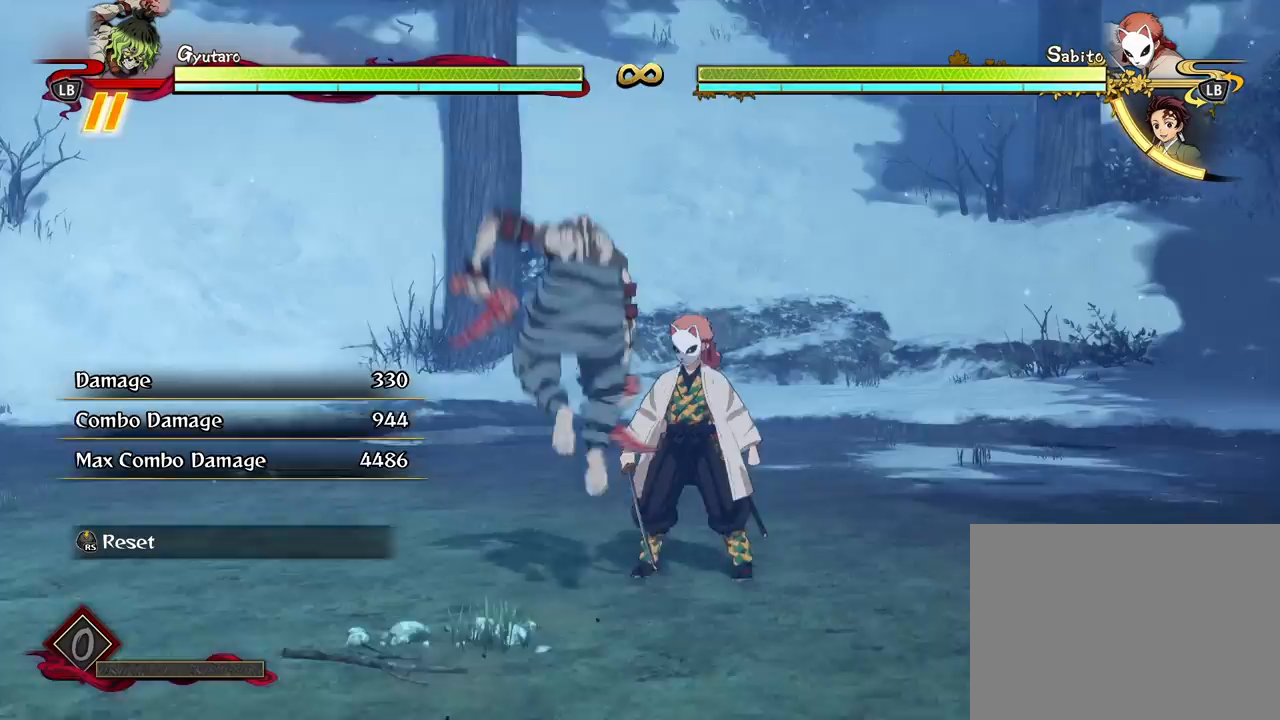
{"buttons": [], "left_stick": "center", "right_stick": "center", "events": [[117, "Y", "up"]]}